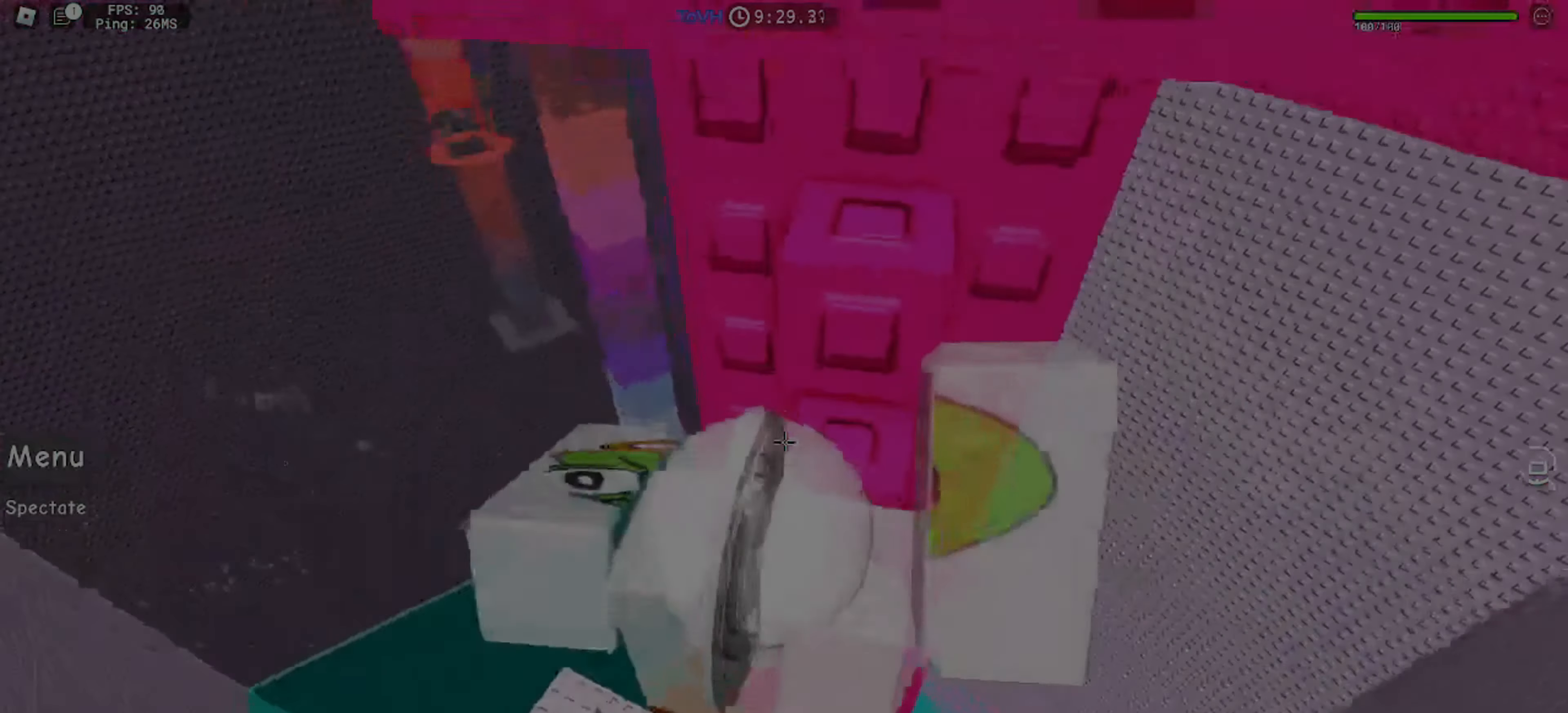
Gameplay with keyboard and mouse; each line is a JSON object with the keys and mouse buttons held at the frame after it. "events" lists presses ("down") and releases ("up") of "1", "2", "3", "4", "5", "a", "alt", "c", "caps_lock", "ctrl", "d", "e", "f", "g", "q", "r", "s", "shift", "space", "t", "tab", "v", "w", "x", "z", "mouse_left", "mouse_wheel" and "mouse_right" between this image and that frame as [ms after this image, input, new state], when the widget could be followed in between. "mouse_left", "mouse_wheel", "mouse_right" = the "left", "wheel", "right" buttons of the "mouse" list. No other keys are recorded. "wheel" means that the mouse wheel is clicked or scrolled. Mouse movement is not recorded.
{"keys": ["a", "shift"], "mouse": ["right"], "events": [[300, "a", "down"], [333, "shift", "down"], [367, "space", "down"], [467, "space", "up"]]}
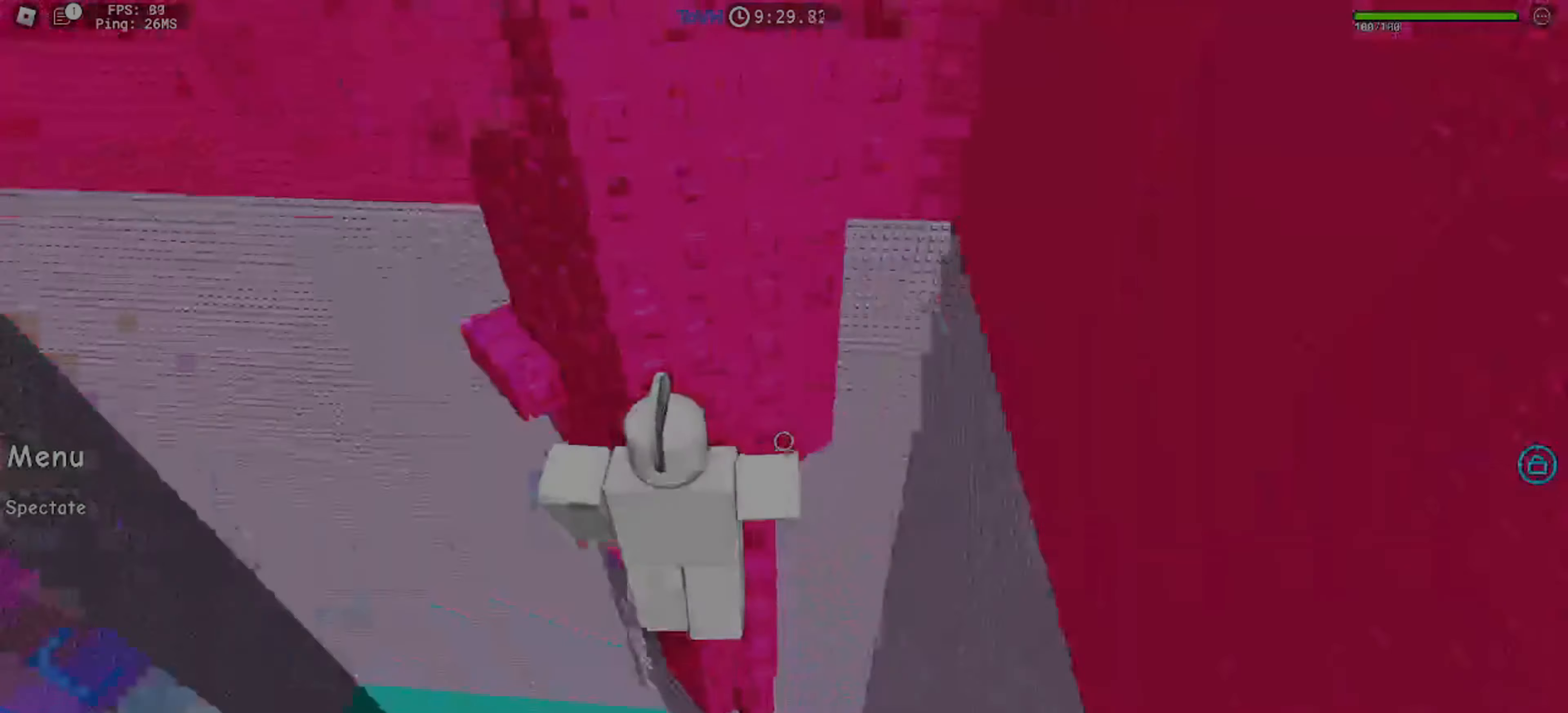
{"keys": [], "mouse": ["right"], "events": [[33, "shift", "up"], [467, "a", "up"]]}
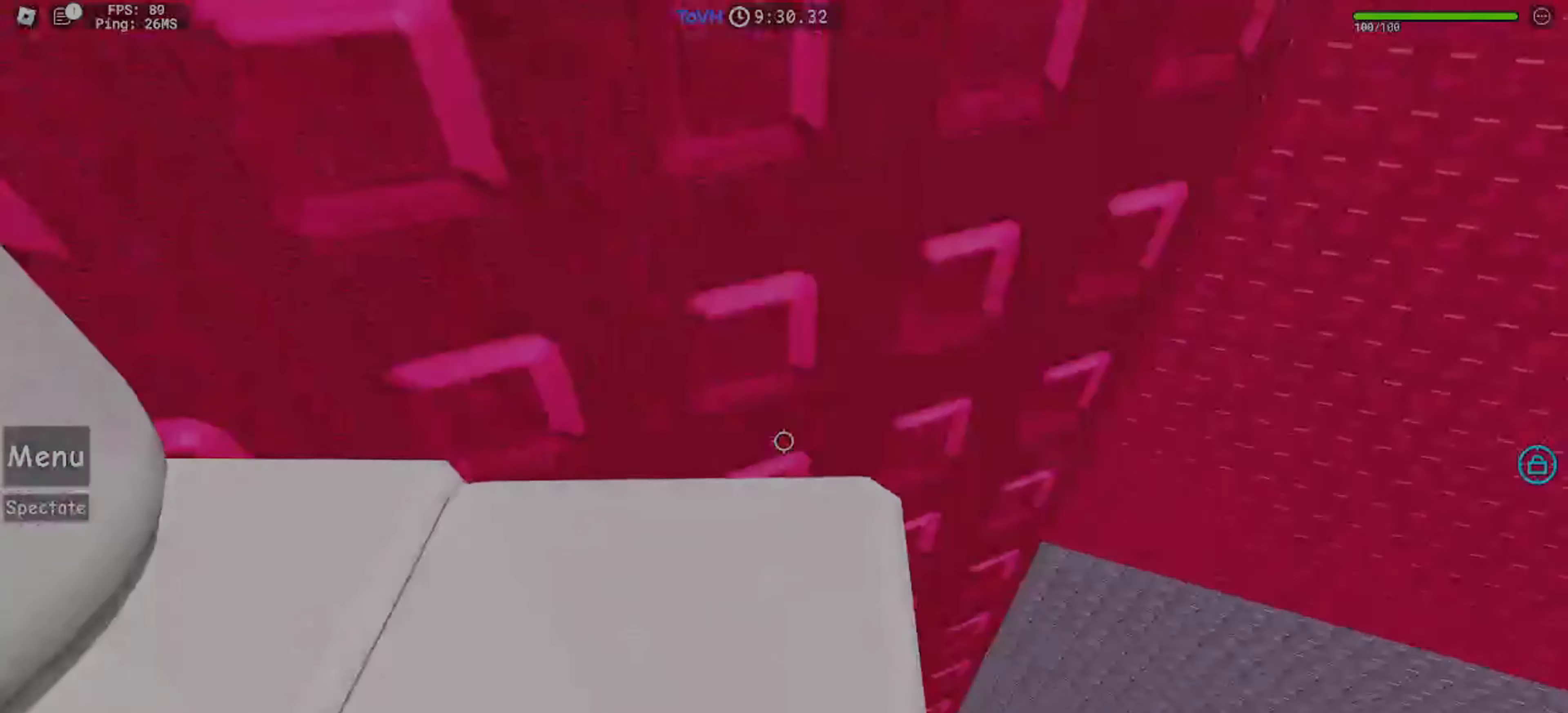
{"keys": ["a", "w"], "mouse": ["right"], "events": [[100, "shift", "down"], [267, "mouse_wheel", "down"], [267, "shift", "up"], [367, "mouse_wheel", "up"], [433, "a", "down"], [467, "w", "down"]]}
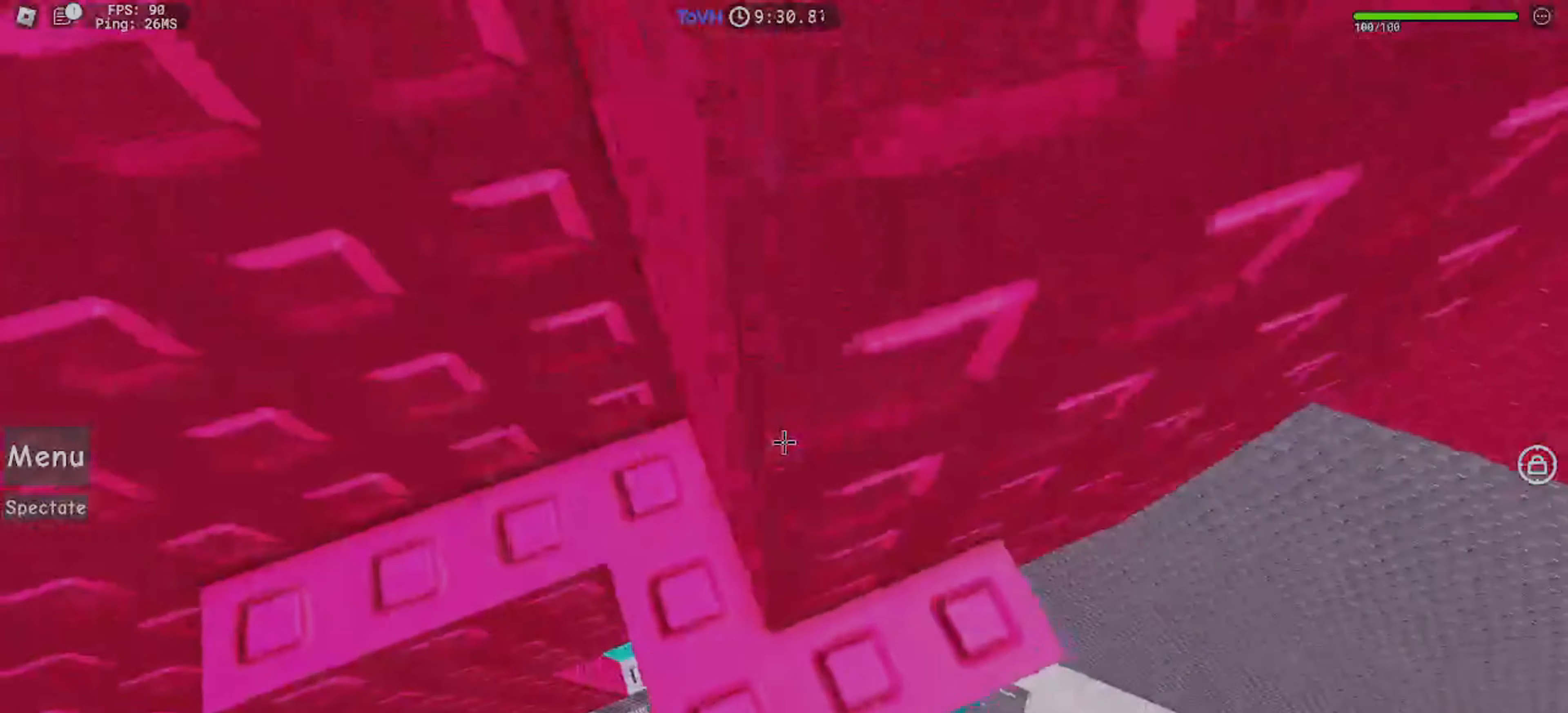
{"keys": [], "mouse": ["right"], "events": [[433, "a", "up"], [433, "w", "up"]]}
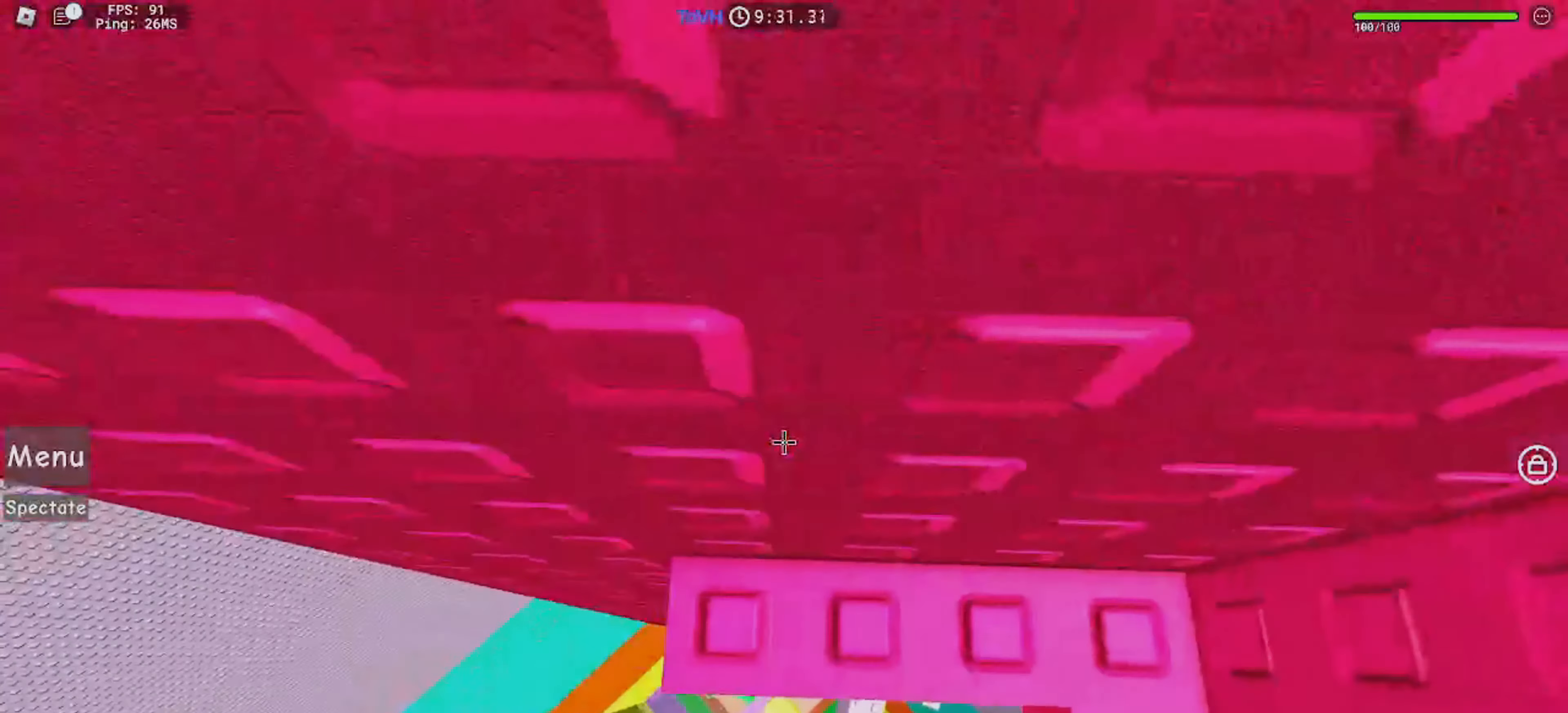
{"keys": ["w"], "mouse": ["right"], "events": [[33, "w", "down"], [67, "a", "down"], [133, "a", "up"], [233, "w", "up"], [300, "w", "down"], [400, "w", "up"], [500, "w", "down"]]}
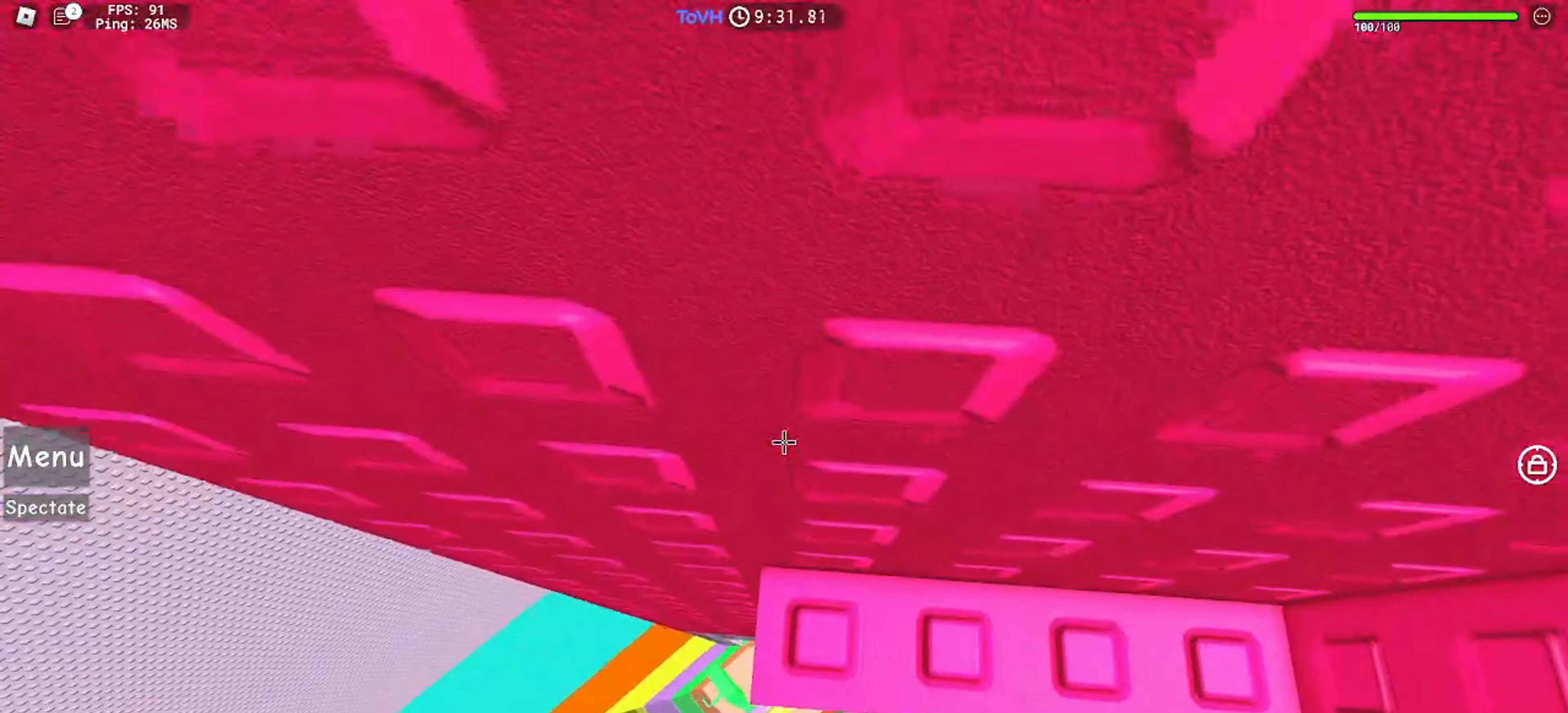
{"keys": [], "mouse": ["right"], "events": [[67, "w", "up"]]}
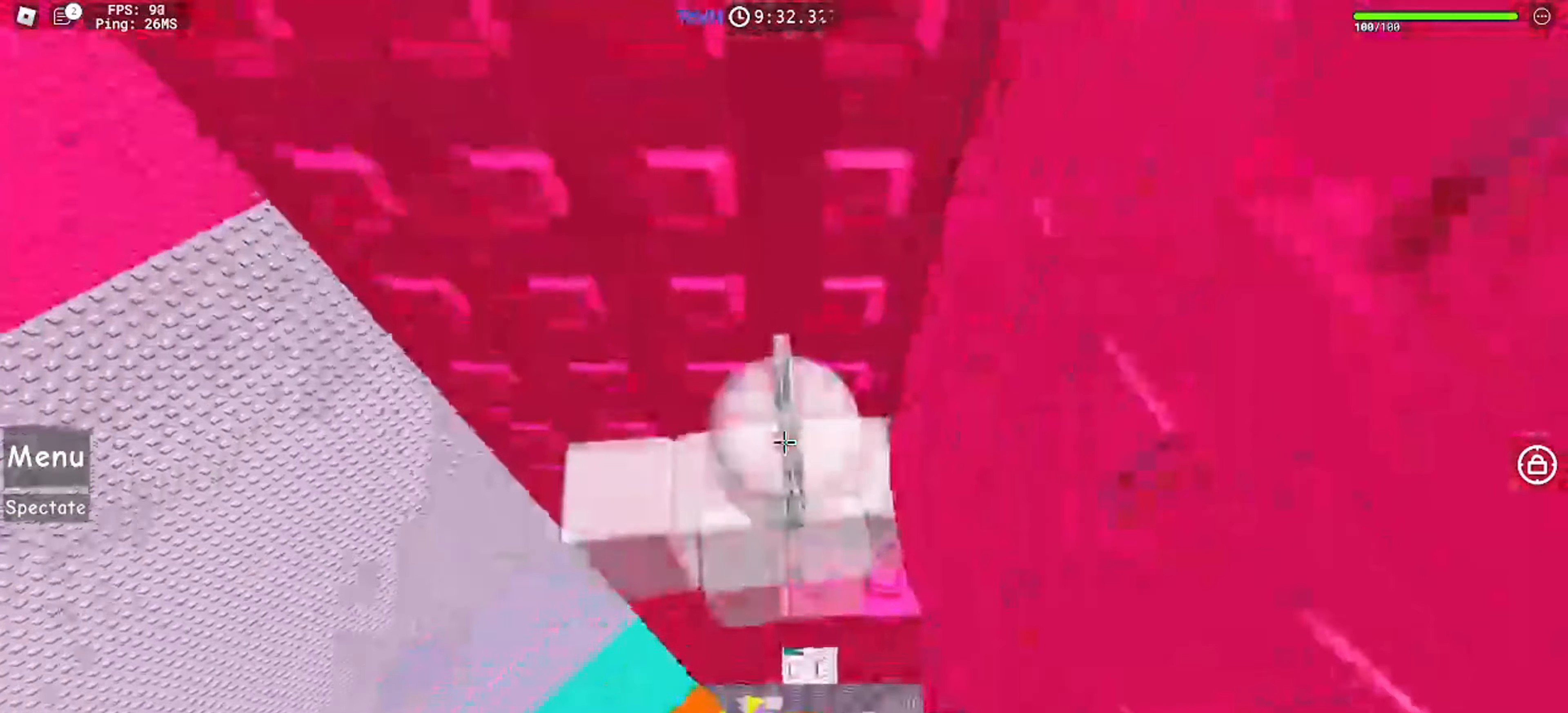
{"keys": [], "mouse": ["right"], "events": []}
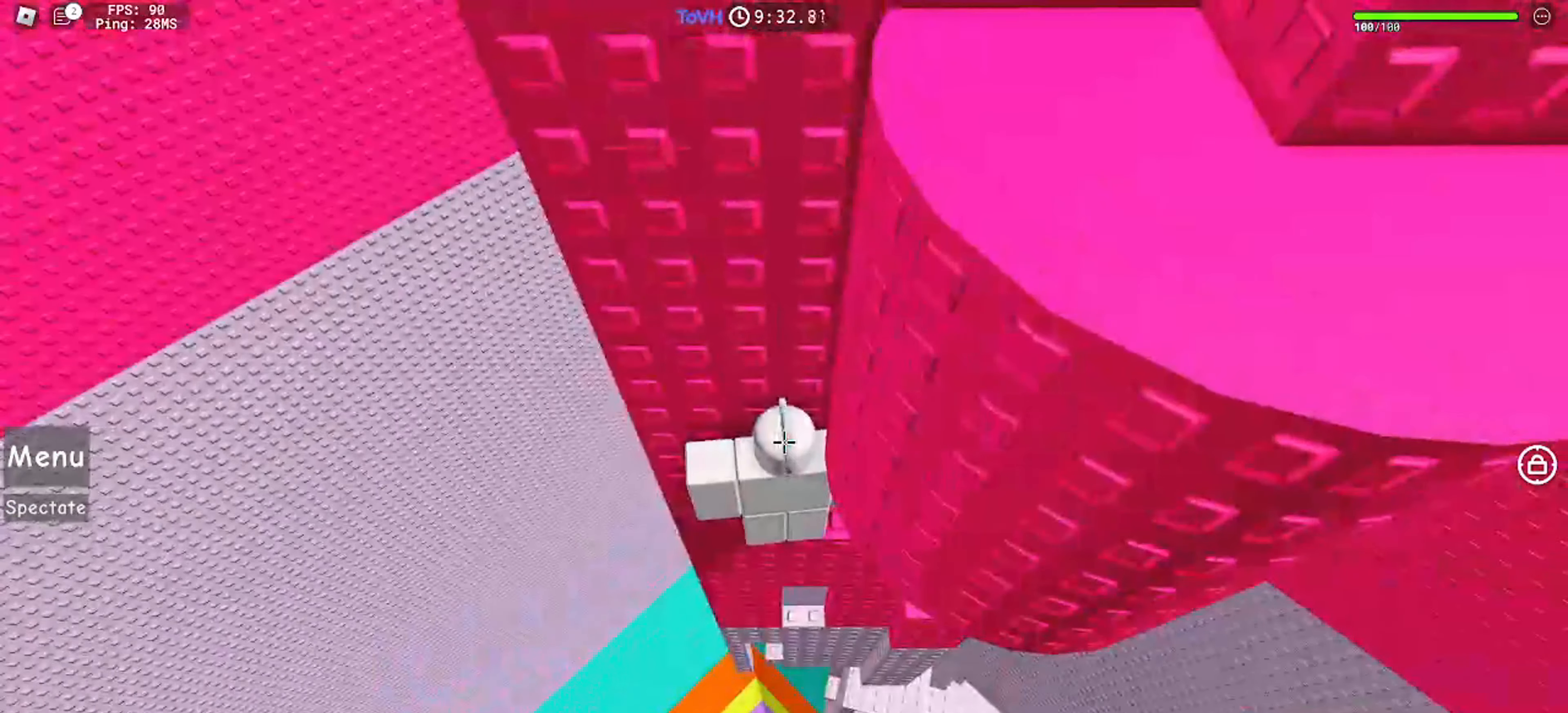
{"keys": [], "mouse": ["right"], "events": [[133, "w", "down"], [233, "w", "up"], [400, "a", "down"], [400, "w", "down"], [467, "a", "up"], [467, "w", "up"]]}
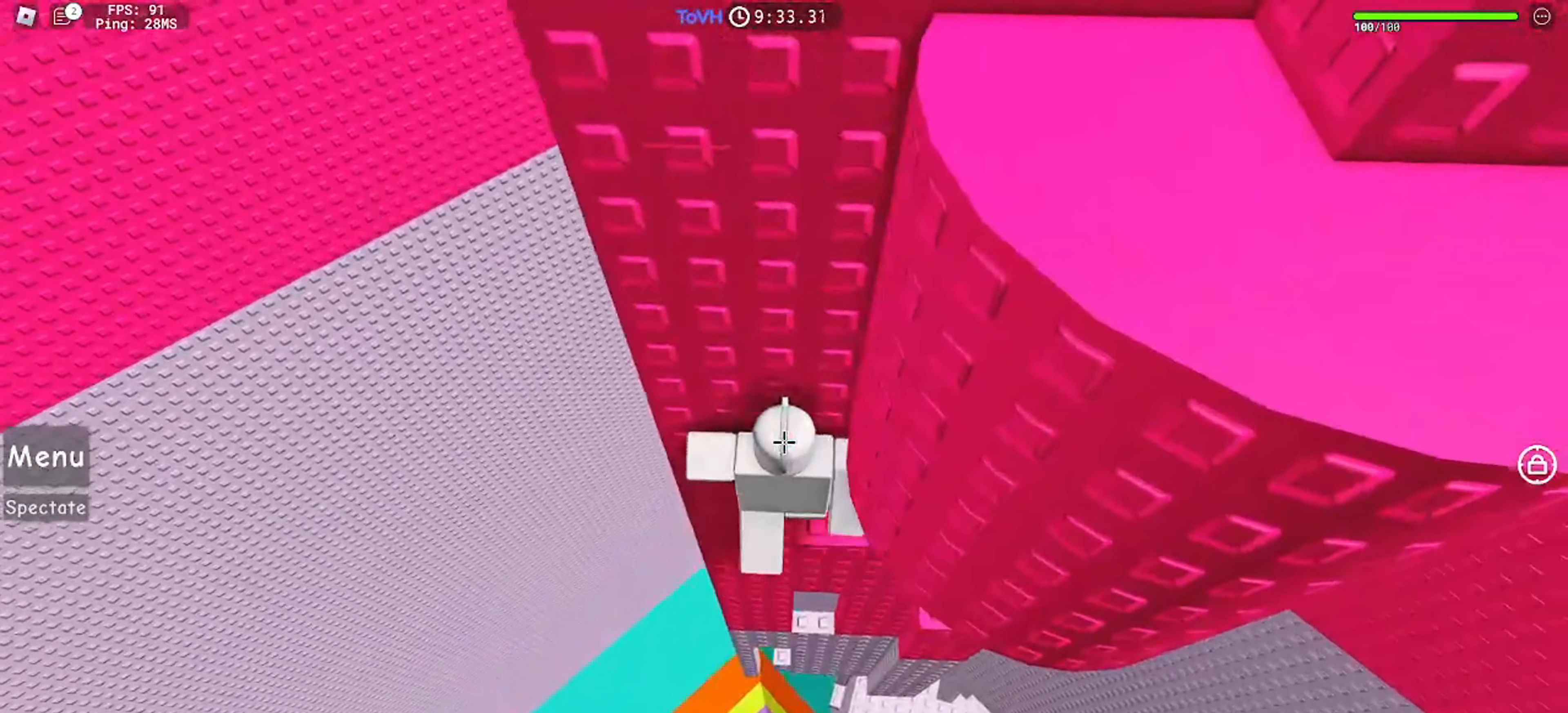
{"keys": [], "mouse": ["right"], "events": [[333, "w", "down"], [367, "w", "up"]]}
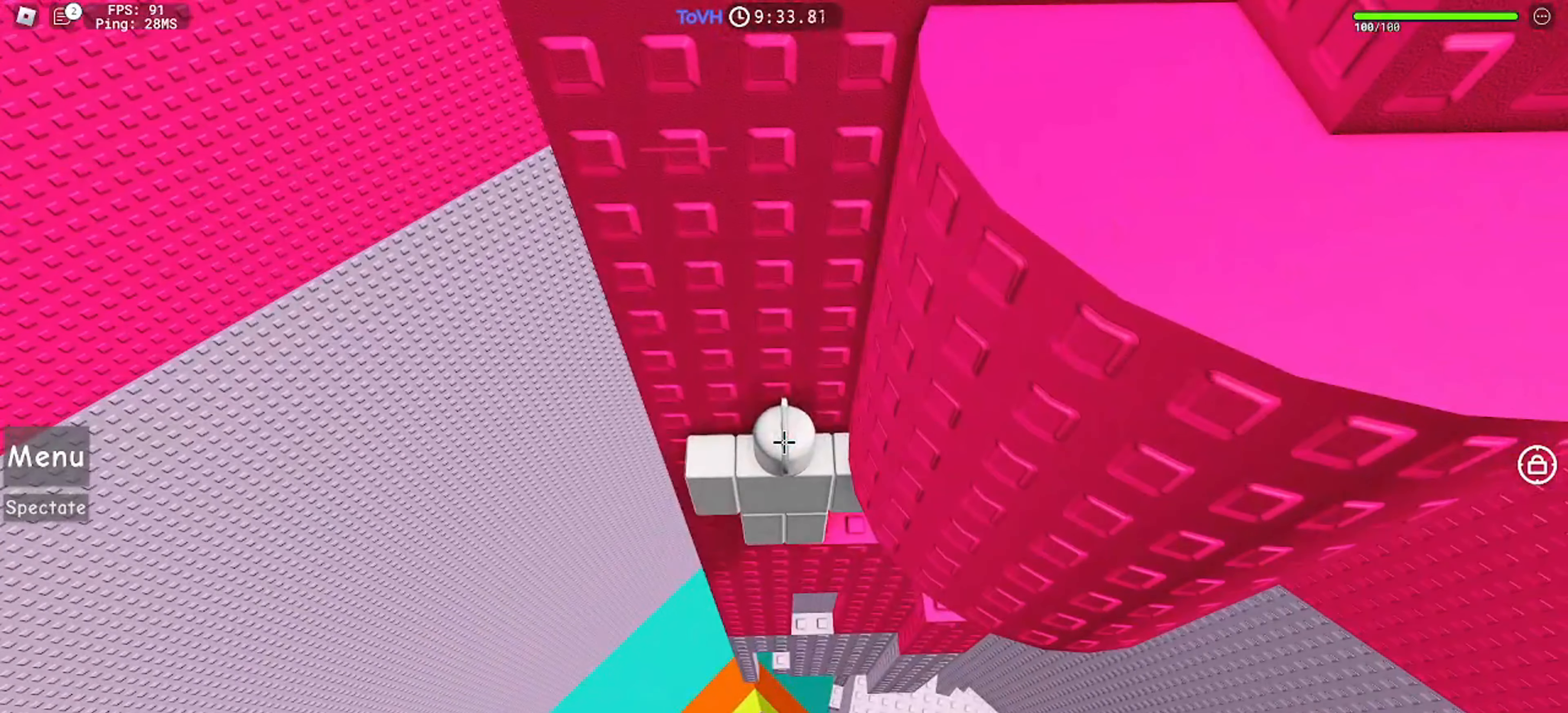
{"keys": [], "mouse": [], "events": [[433, "mouse_right", "up"]]}
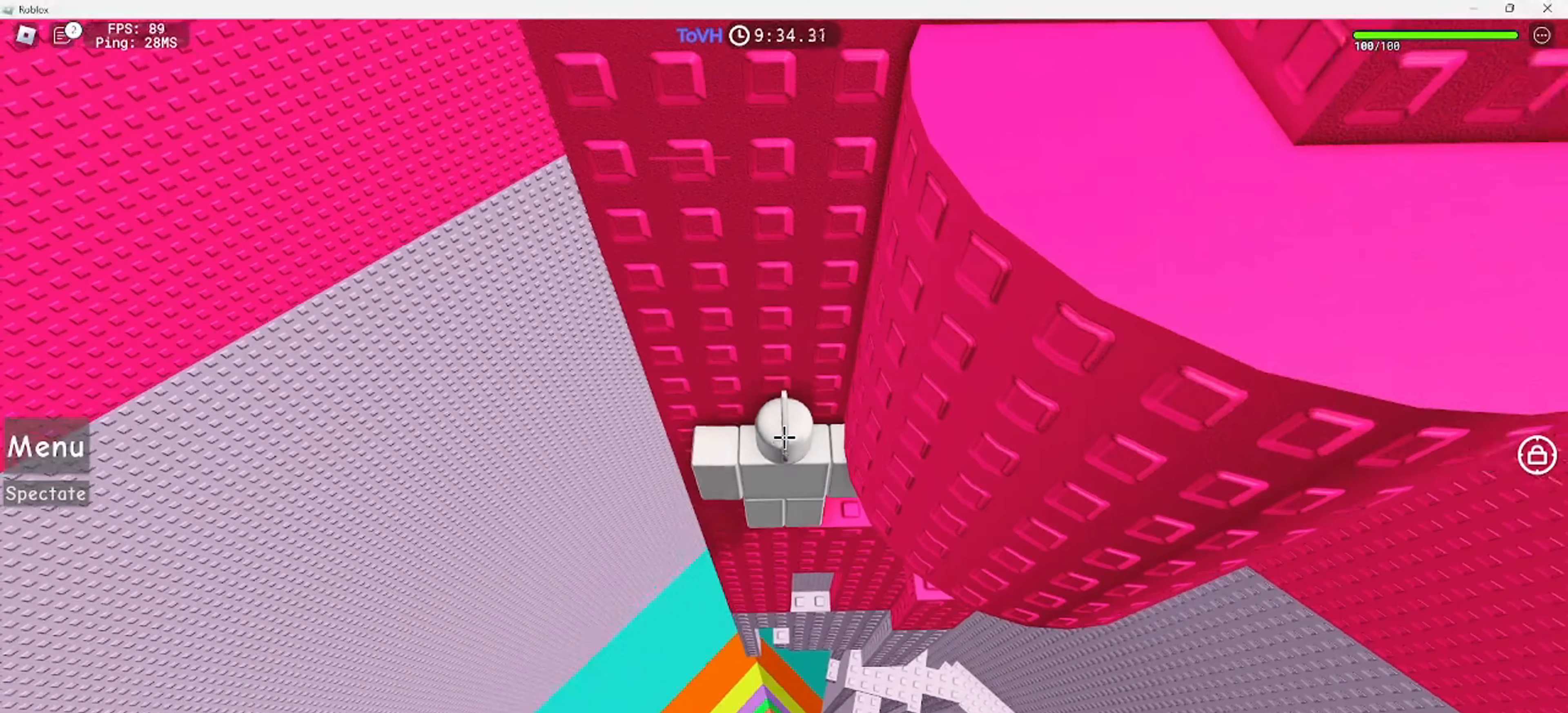
{"keys": ["space"], "mouse": [], "events": [[400, "space", "down"]]}
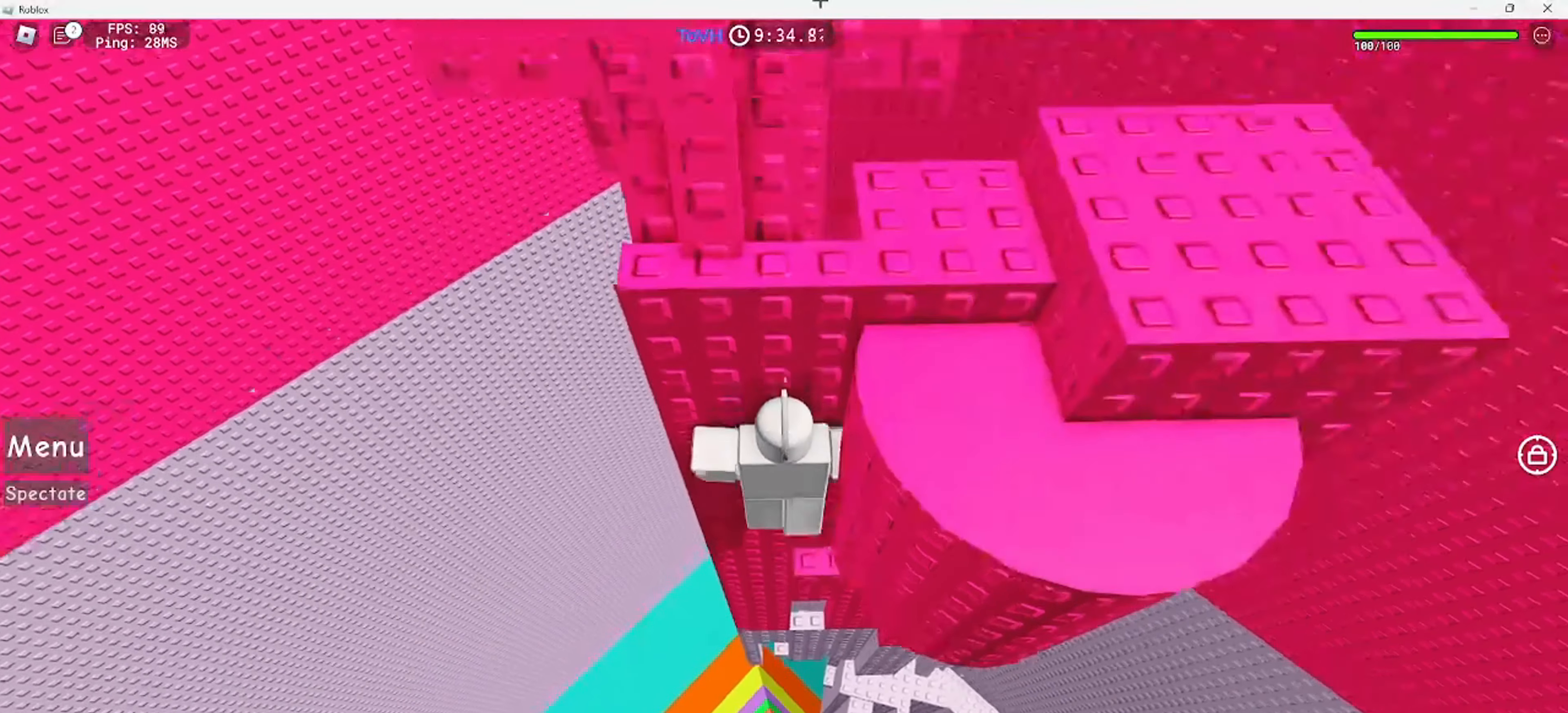
{"keys": ["space", "w"], "mouse": [], "events": [[433, "w", "down"]]}
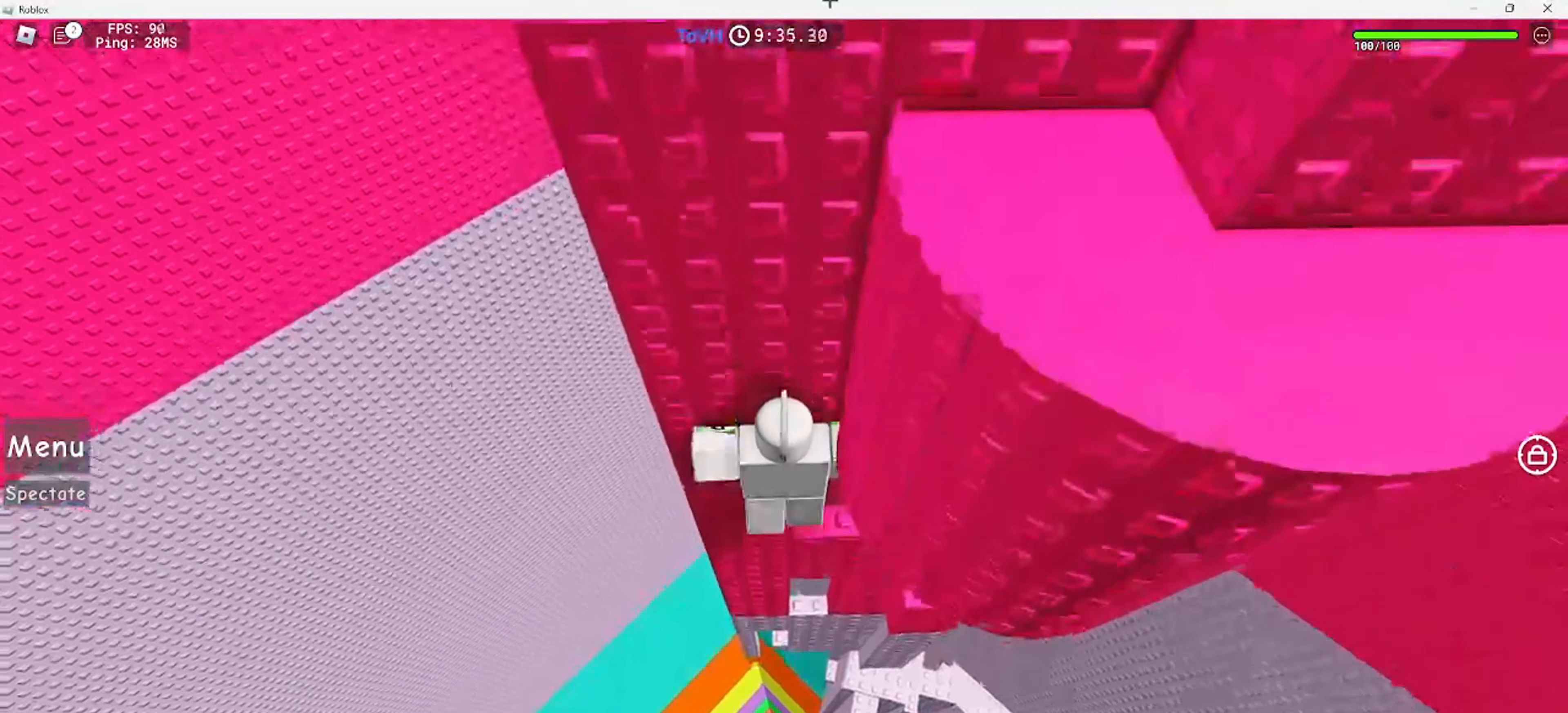
{"keys": ["d", "w"], "mouse": ["right"], "events": [[33, "mouse_right", "down"], [67, "w", "up"], [267, "mouse_right", "up"], [267, "shift", "down"], [333, "mouse_right", "down"], [333, "space", "up"], [367, "shift", "up"], [433, "d", "down"], [467, "w", "down"]]}
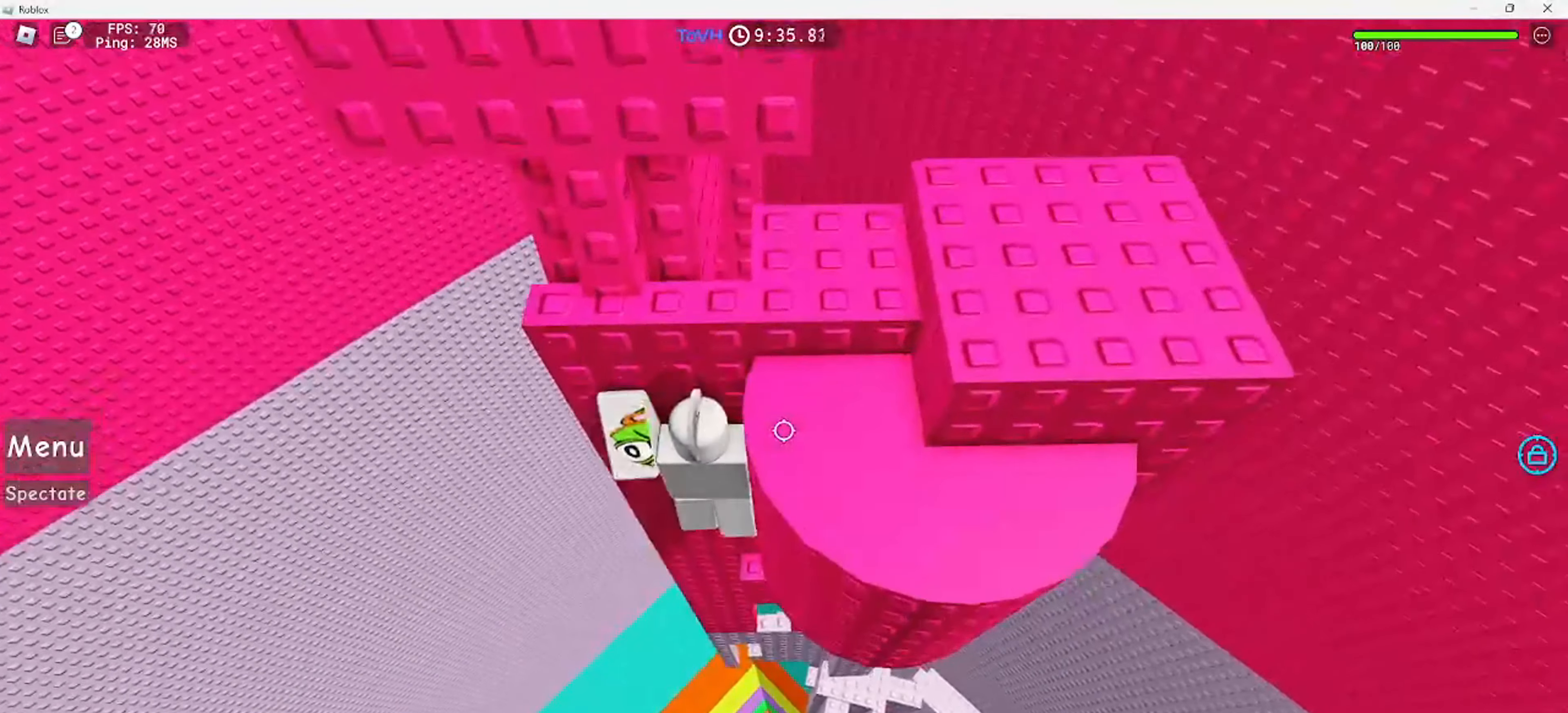
{"keys": [], "mouse": [], "events": [[133, "d", "up"], [167, "w", "up"], [267, "w", "down"], [333, "mouse_right", "up"], [333, "w", "up"], [367, "shift", "down"], [500, "shift", "up"]]}
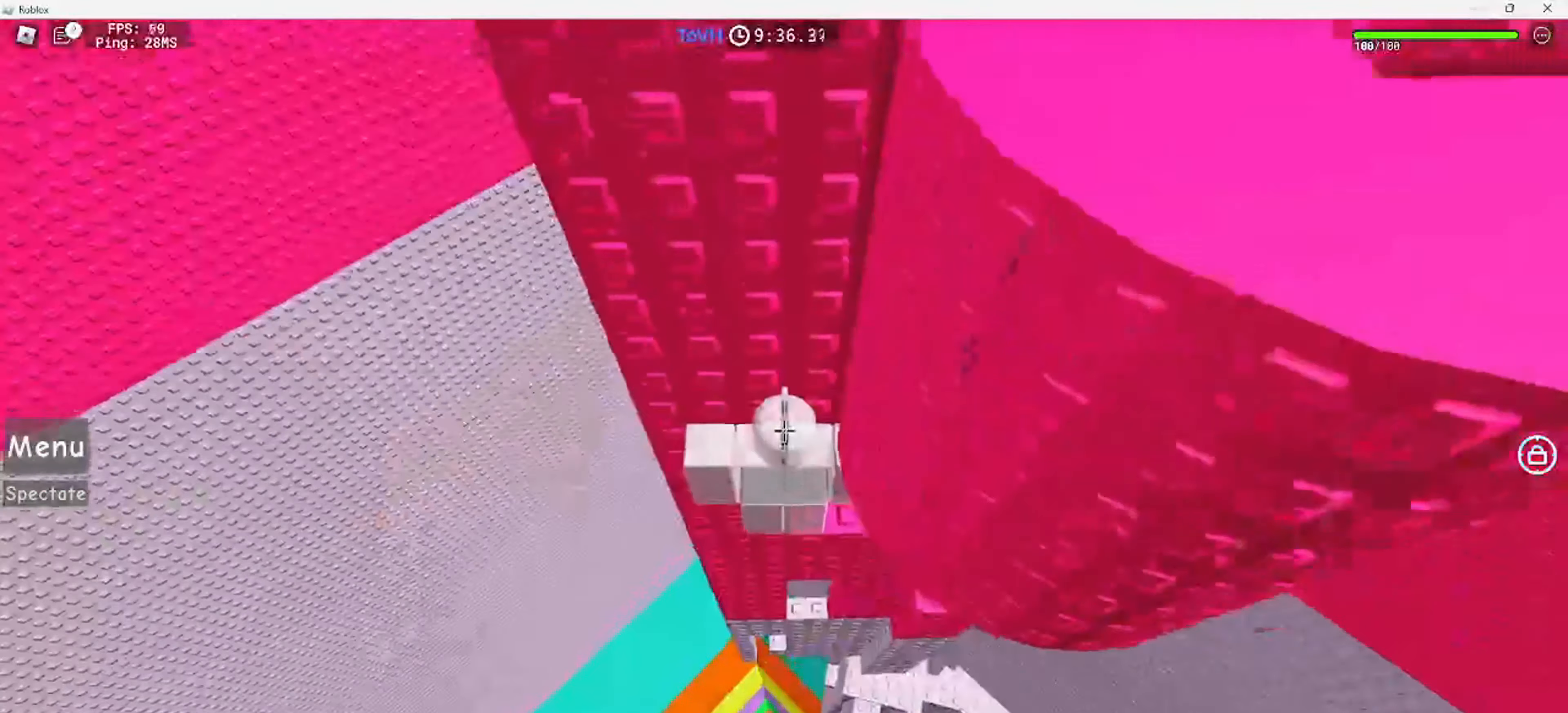
{"keys": [], "mouse": [], "events": [[100, "w", "down"], [167, "w", "up"]]}
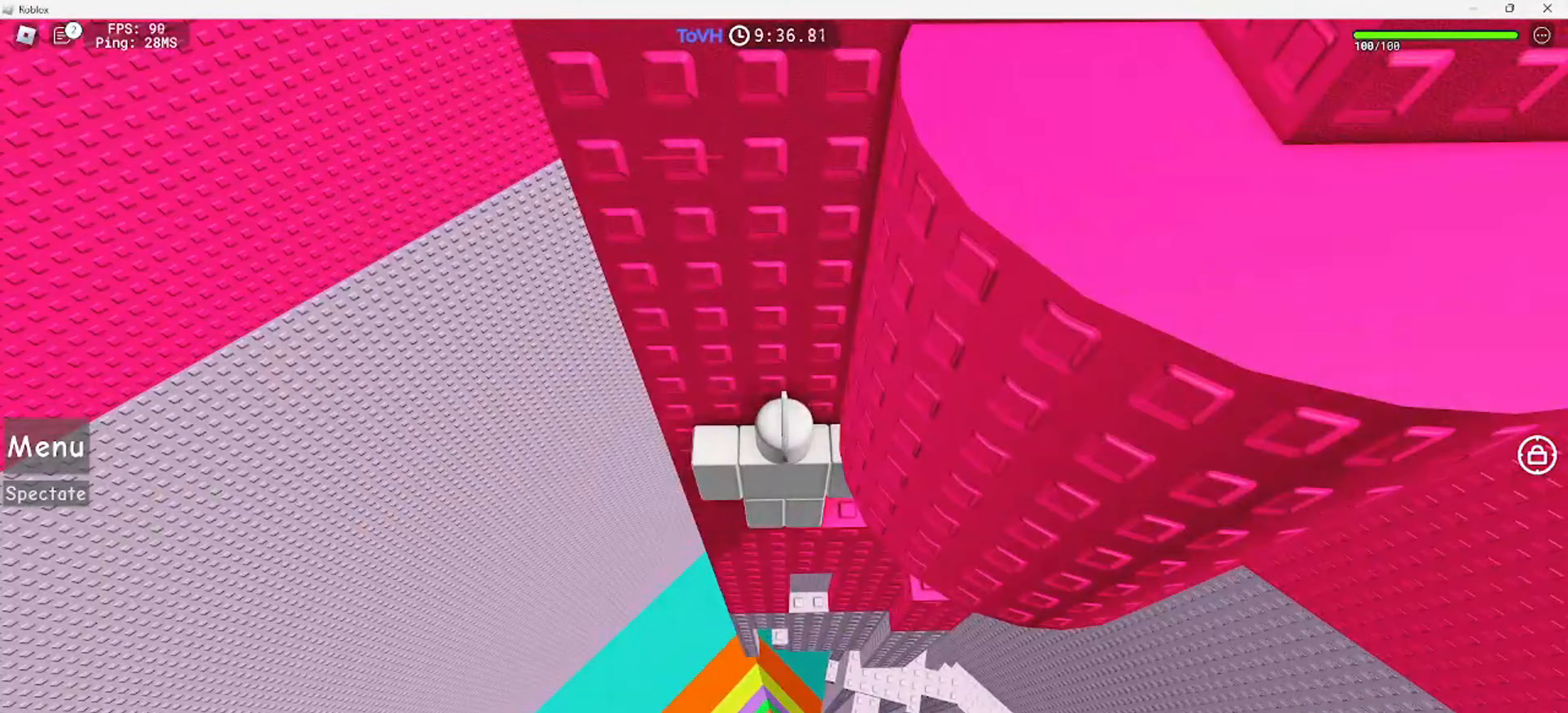
{"keys": ["space"], "mouse": [], "events": [[100, "space", "down"]]}
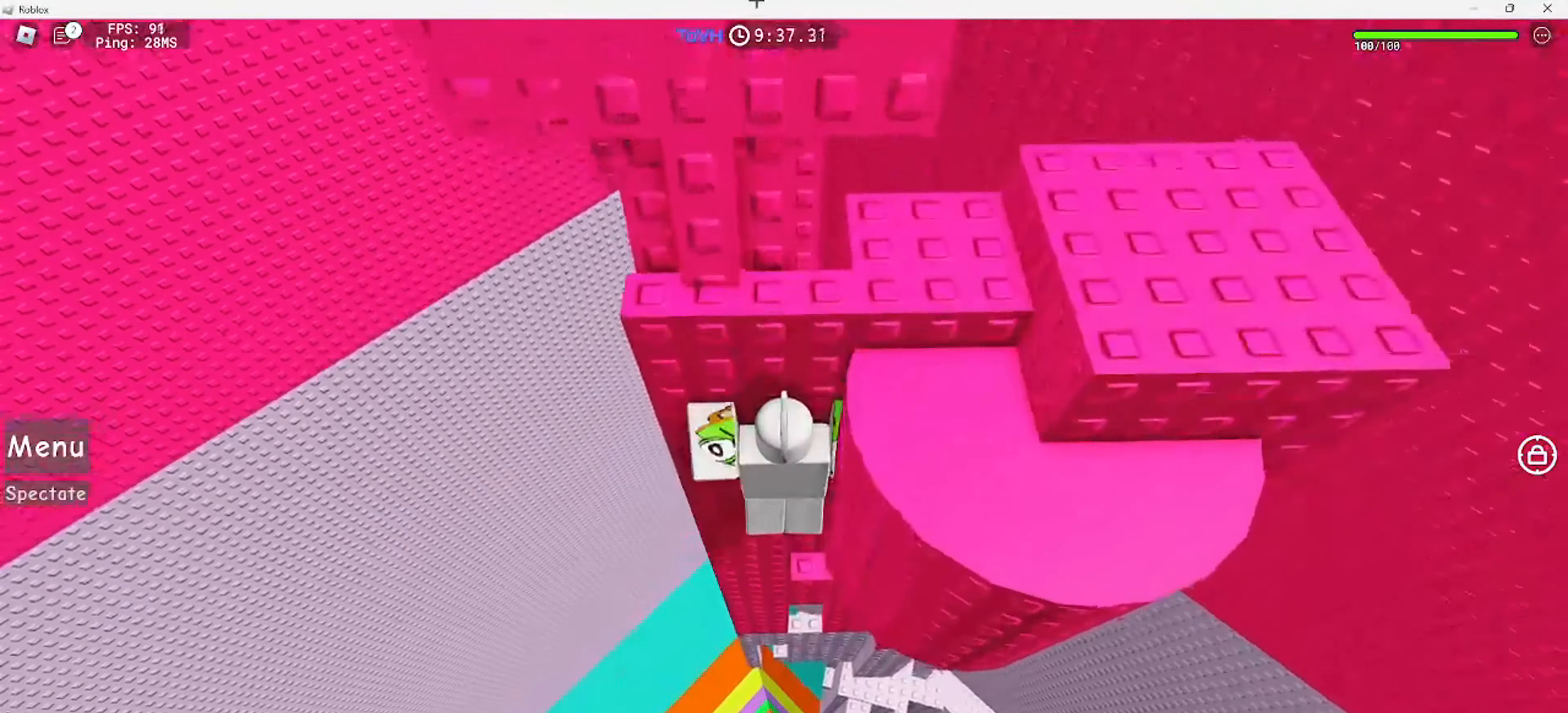
{"keys": ["shift", "space"], "mouse": ["right"], "events": [[133, "w", "down"], [167, "a", "down"], [200, "a", "up"], [200, "mouse_right", "down"], [267, "w", "up"], [467, "mouse_right", "up"], [500, "mouse_right", "down"], [500, "shift", "down"]]}
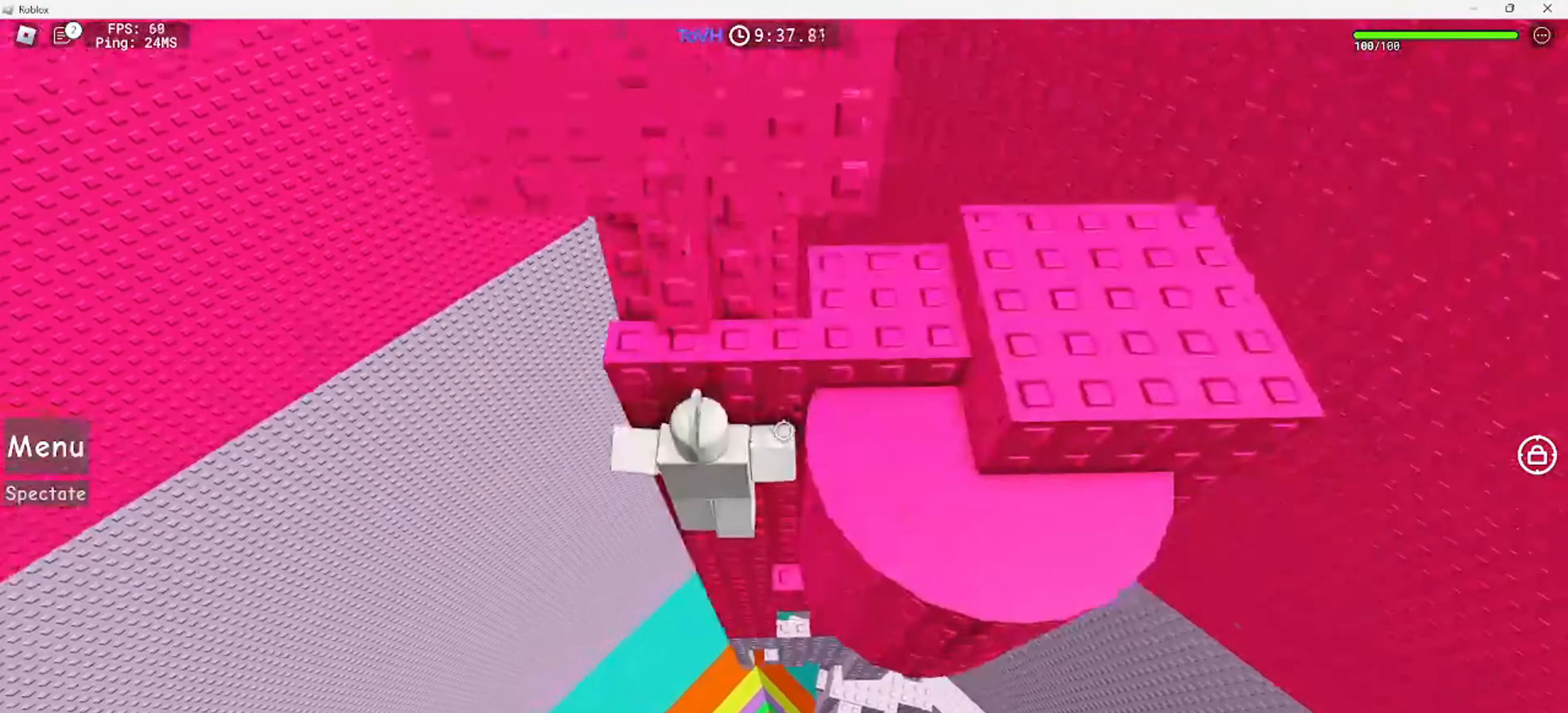
{"keys": [], "mouse": ["right"], "events": [[33, "d", "down"], [33, "space", "up"], [67, "w", "down"], [133, "shift", "up"], [267, "d", "up"], [267, "w", "up"]]}
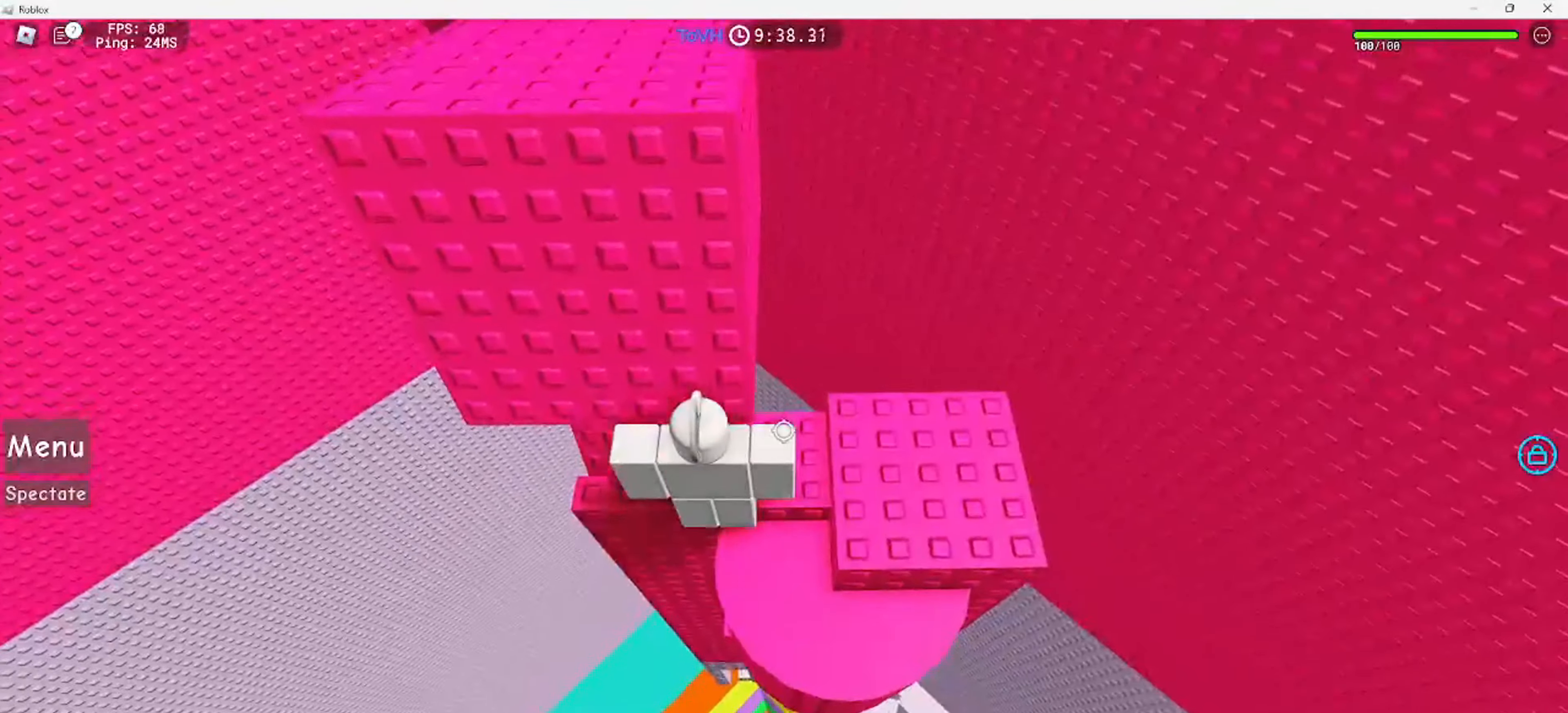
{"keys": [], "mouse": [], "events": [[67, "d", "down"], [100, "s", "down"], [200, "d", "up"], [200, "s", "up"], [333, "shift", "down"], [367, "mouse_right", "up"], [433, "shift", "up"]]}
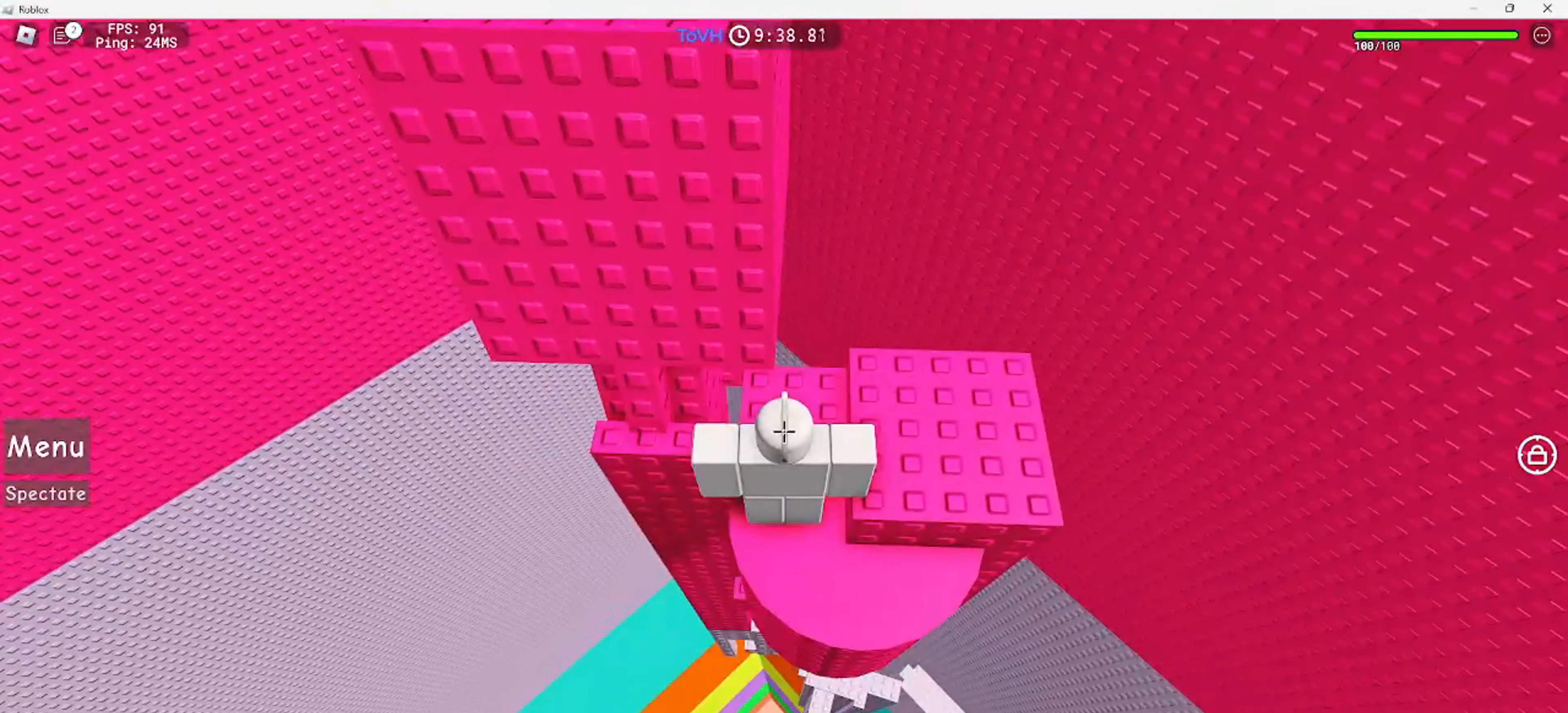
{"keys": [], "mouse": [], "events": []}
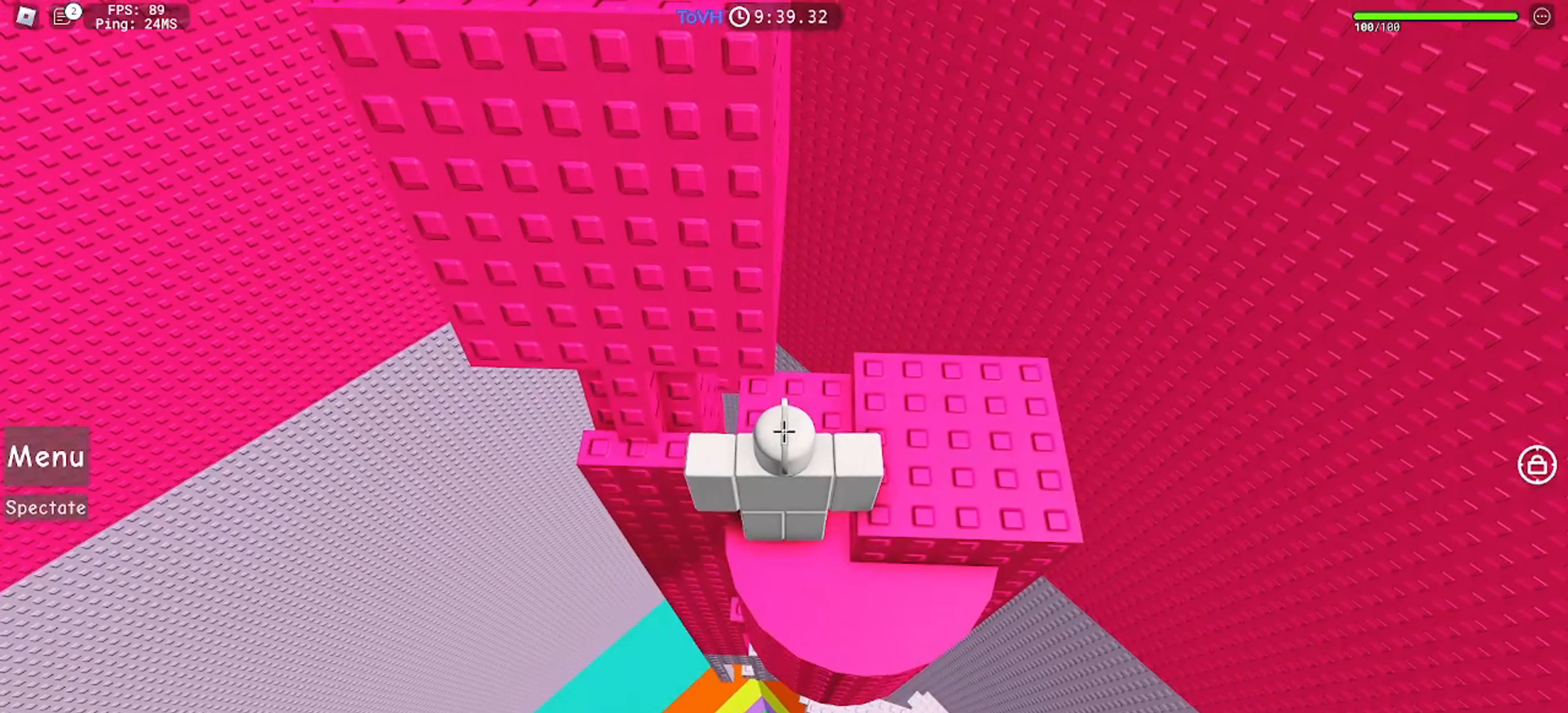
{"keys": ["a", "w"], "mouse": [], "events": [[233, "space", "down"], [267, "shift", "down"], [367, "a", "down"], [367, "space", "up"], [367, "w", "down"], [433, "shift", "up"]]}
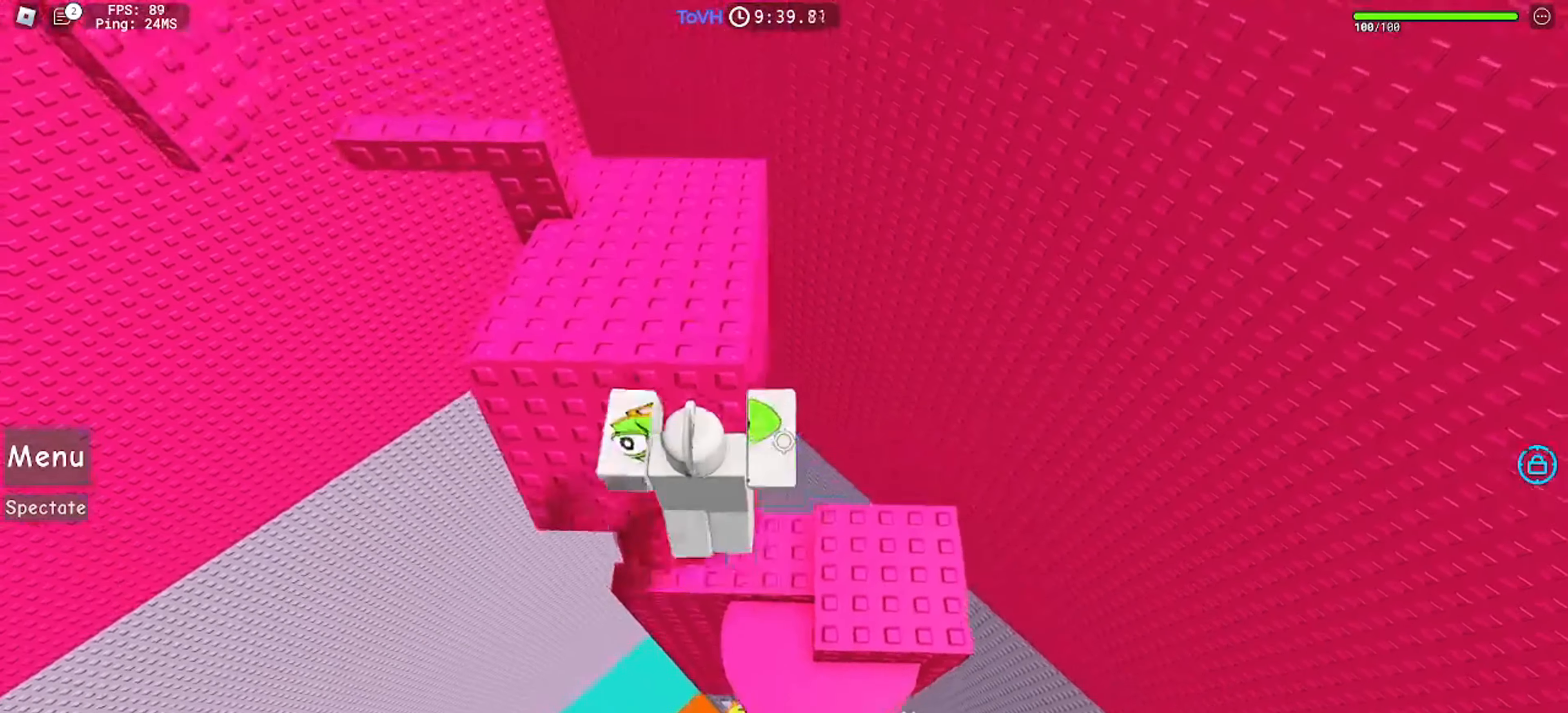
{"keys": ["w"], "mouse": ["right"], "events": [[100, "a", "up"], [267, "mouse_right", "down"]]}
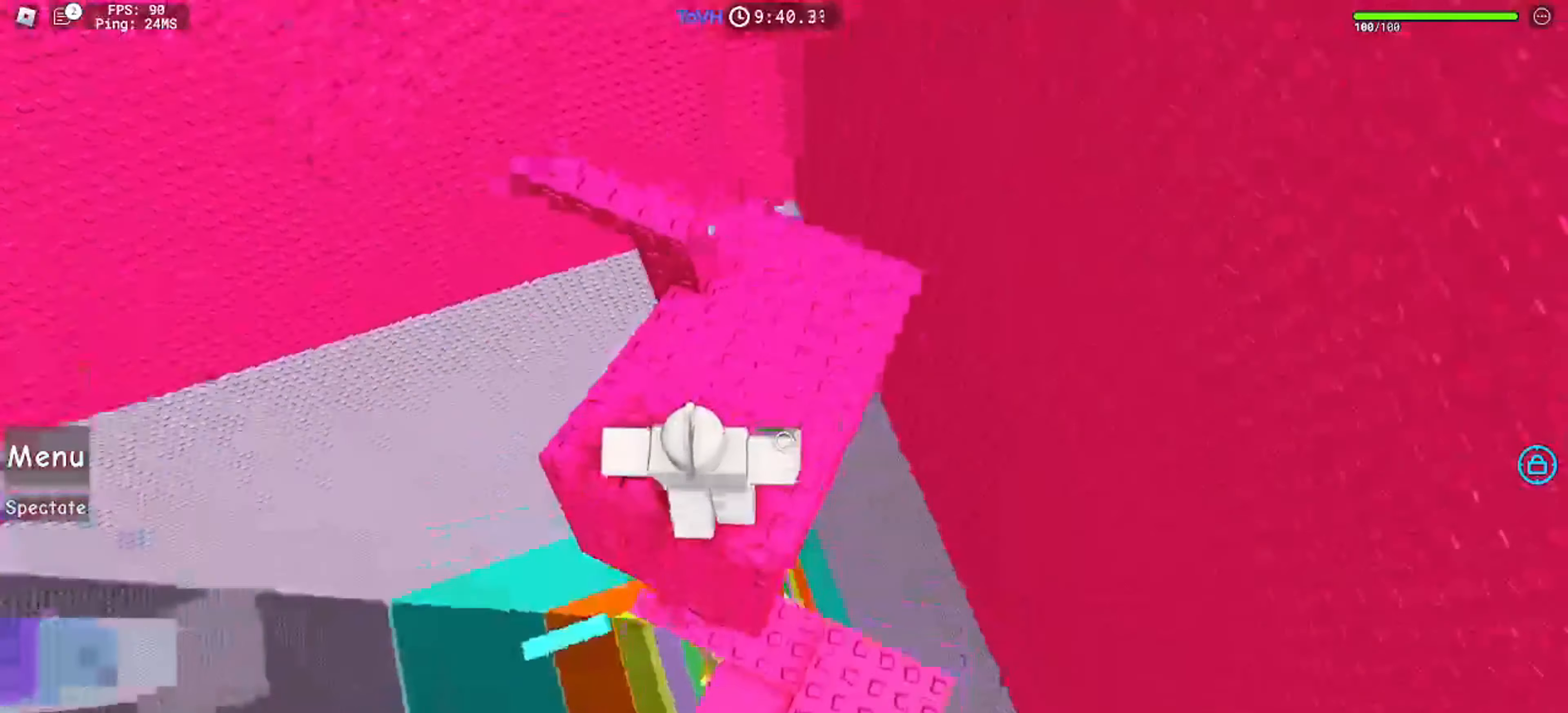
{"keys": [], "mouse": [], "events": [[33, "d", "down"], [133, "mouse_wheel", "down"], [233, "mouse_wheel", "up"], [267, "w", "up"], [300, "mouse_right", "up"], [367, "d", "up"]]}
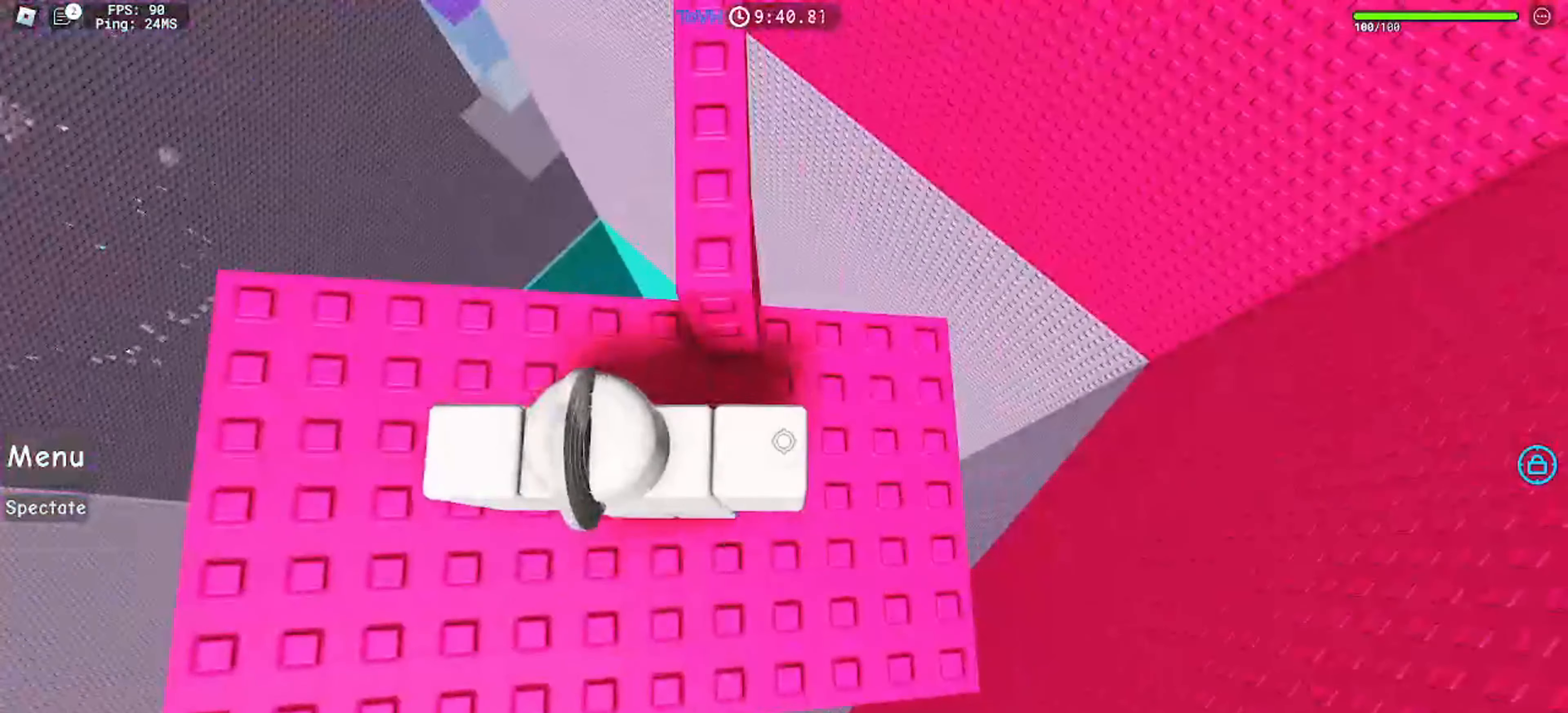
{"keys": [], "mouse": ["right"], "events": [[267, "mouse_right", "down"]]}
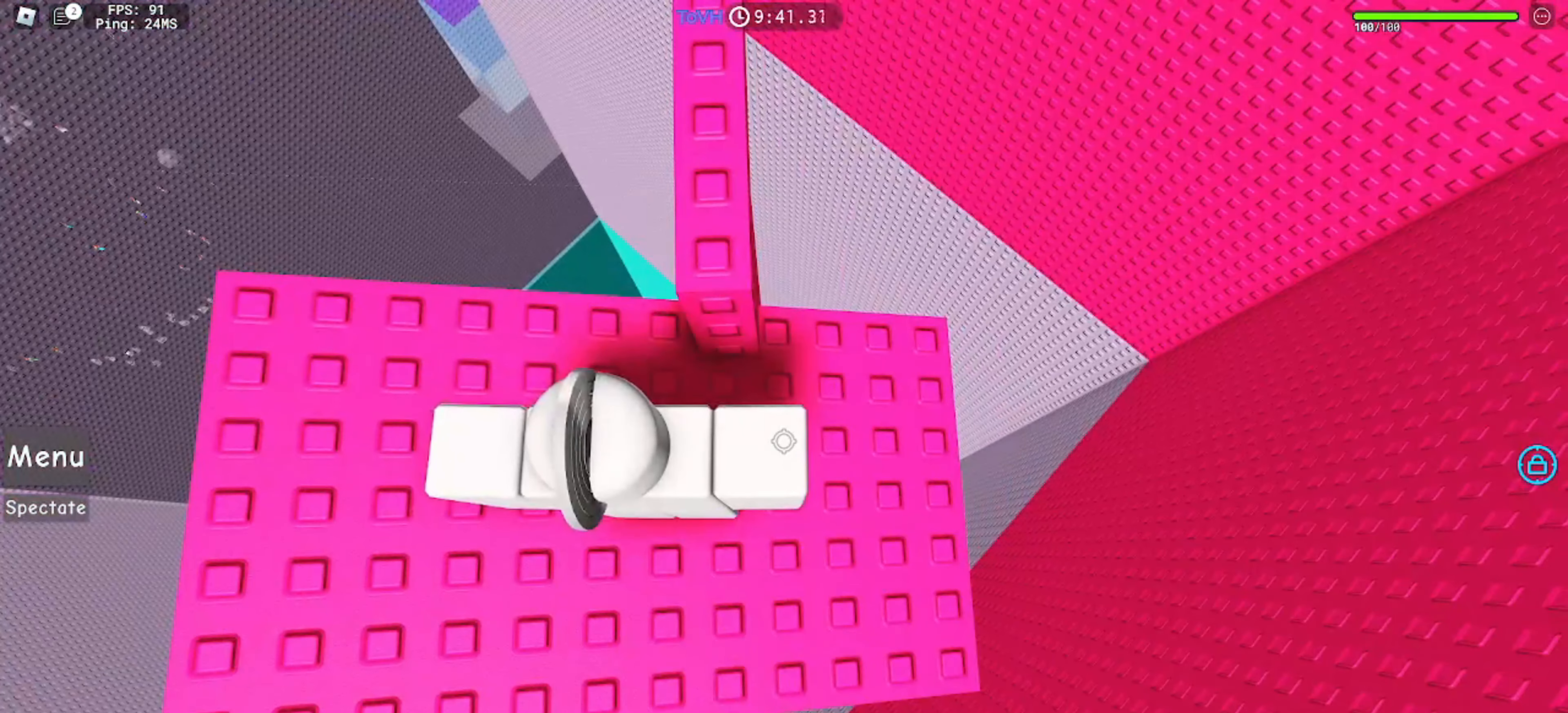
{"keys": ["shift"], "mouse": [], "events": [[400, "mouse_right", "up"], [467, "shift", "down"]]}
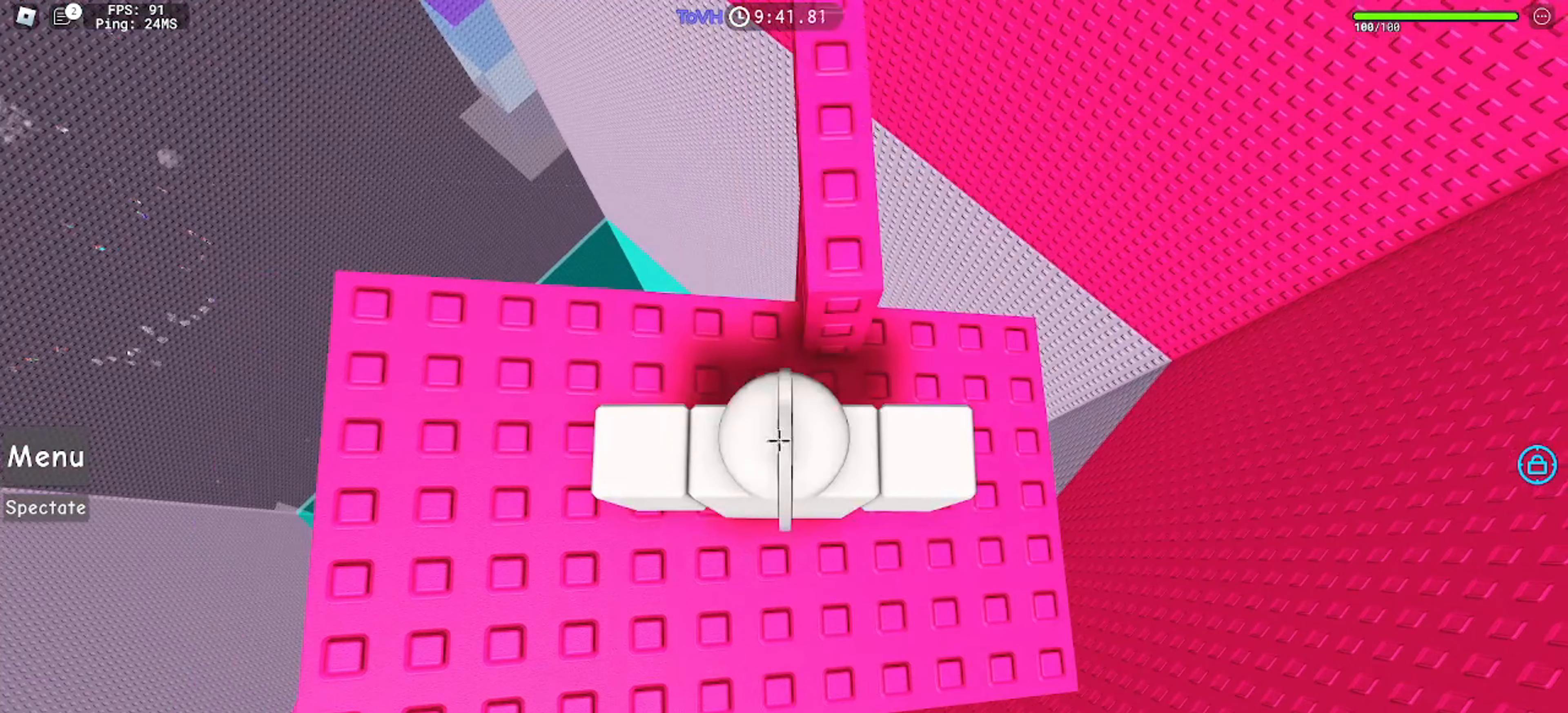
{"keys": [], "mouse": [], "events": [[67, "shift", "up"]]}
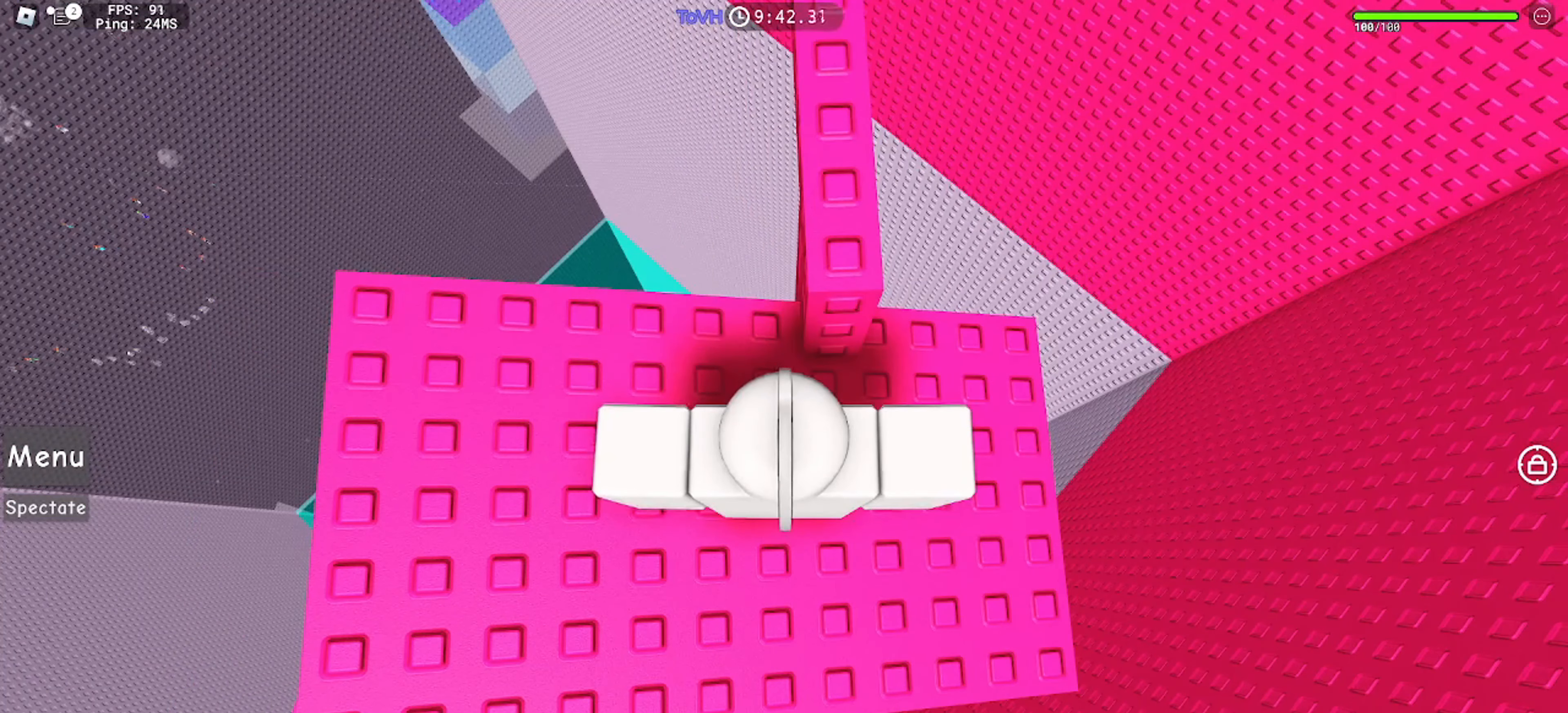
{"keys": [], "mouse": [], "events": [[67, "mouse_left", "down"], [100, "mouse_left", "up"]]}
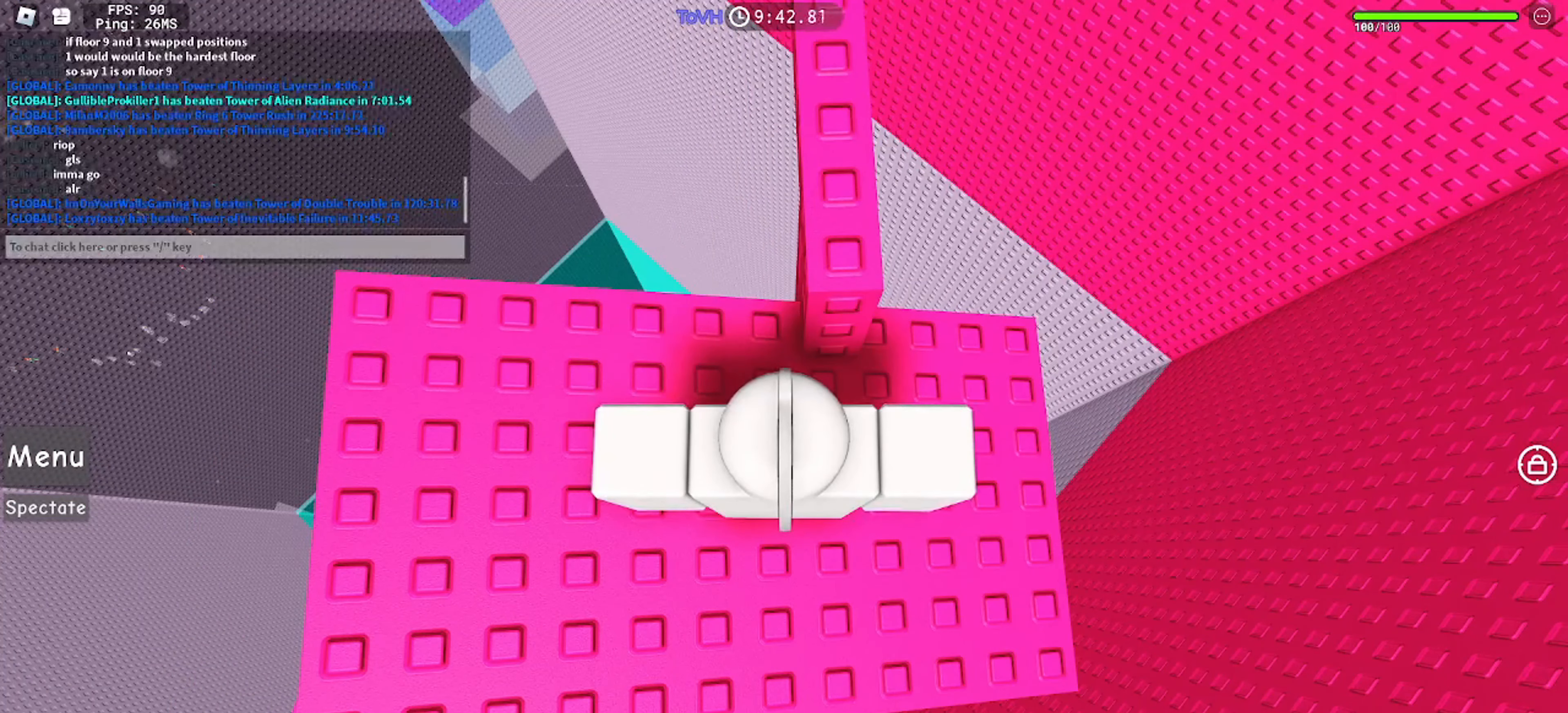
{"keys": [], "mouse": ["right"], "events": [[33, "mouse_left", "down"], [100, "mouse_left", "up"], [433, "mouse_right", "down"]]}